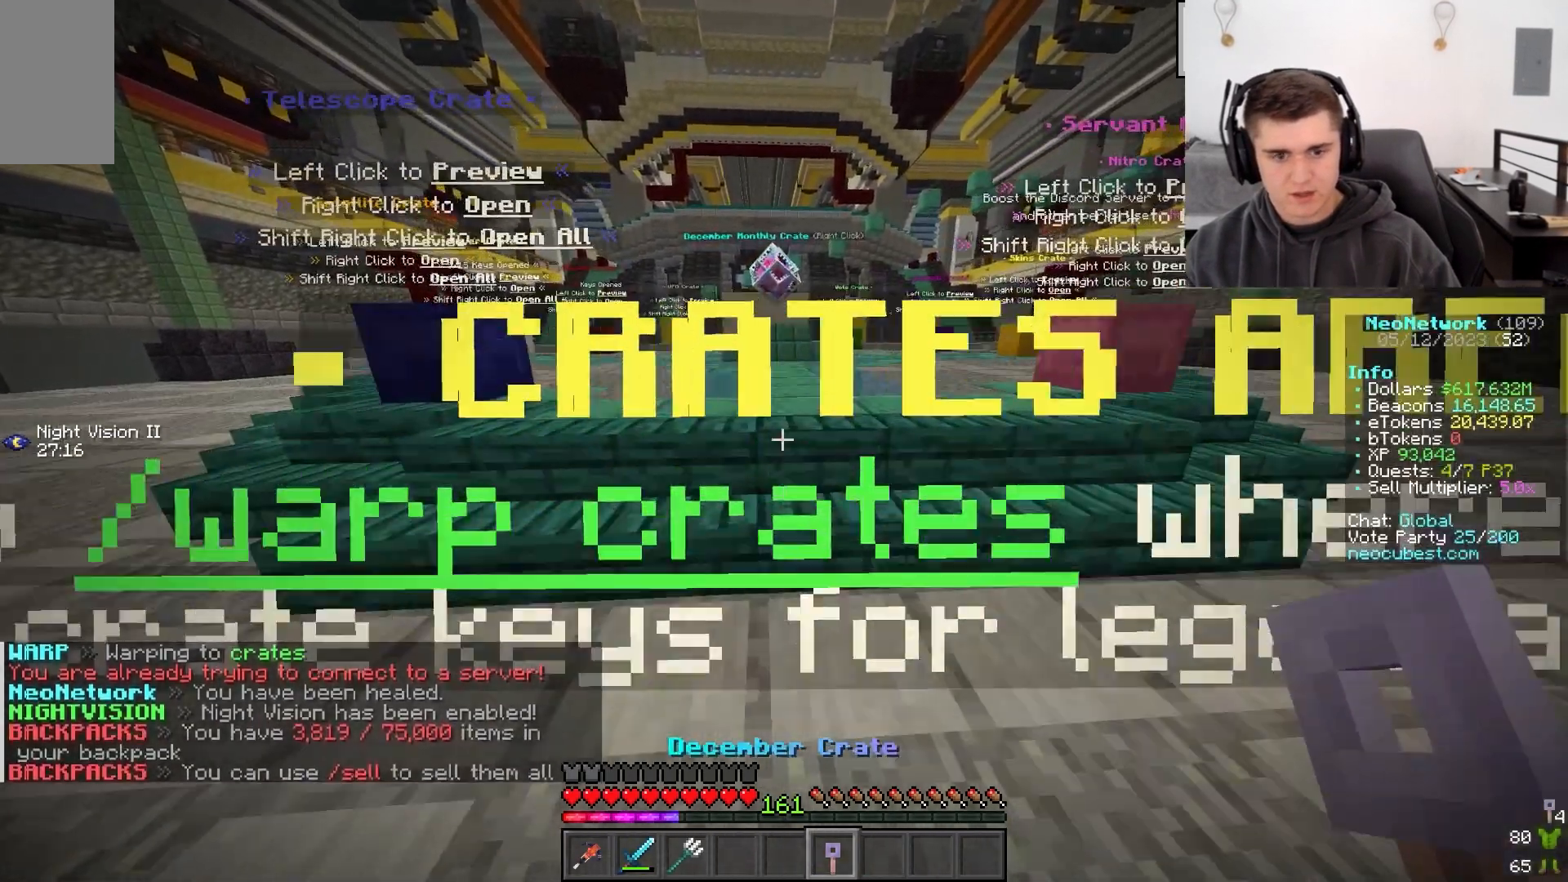
Gameplay with keyboard and mouse; each line is a JSON object with the keys and mouse buttons held at the frame after it. "events" lists presses ("down") and releases ("up") of "a", "d", "s", "w", "mouse_left" and "mouse_right" between this image and that frame as [ms after this image, input, new state], when the widget could be followed in between. "mouse_left", "mouse_right" = the "left", "right" buttons of the "mouse" list. No other keys are recorded. Fast repeated clicks can show as one long hold. Mouse movement is not recorded.
{"keys": ["w"], "mouse": [], "events": []}
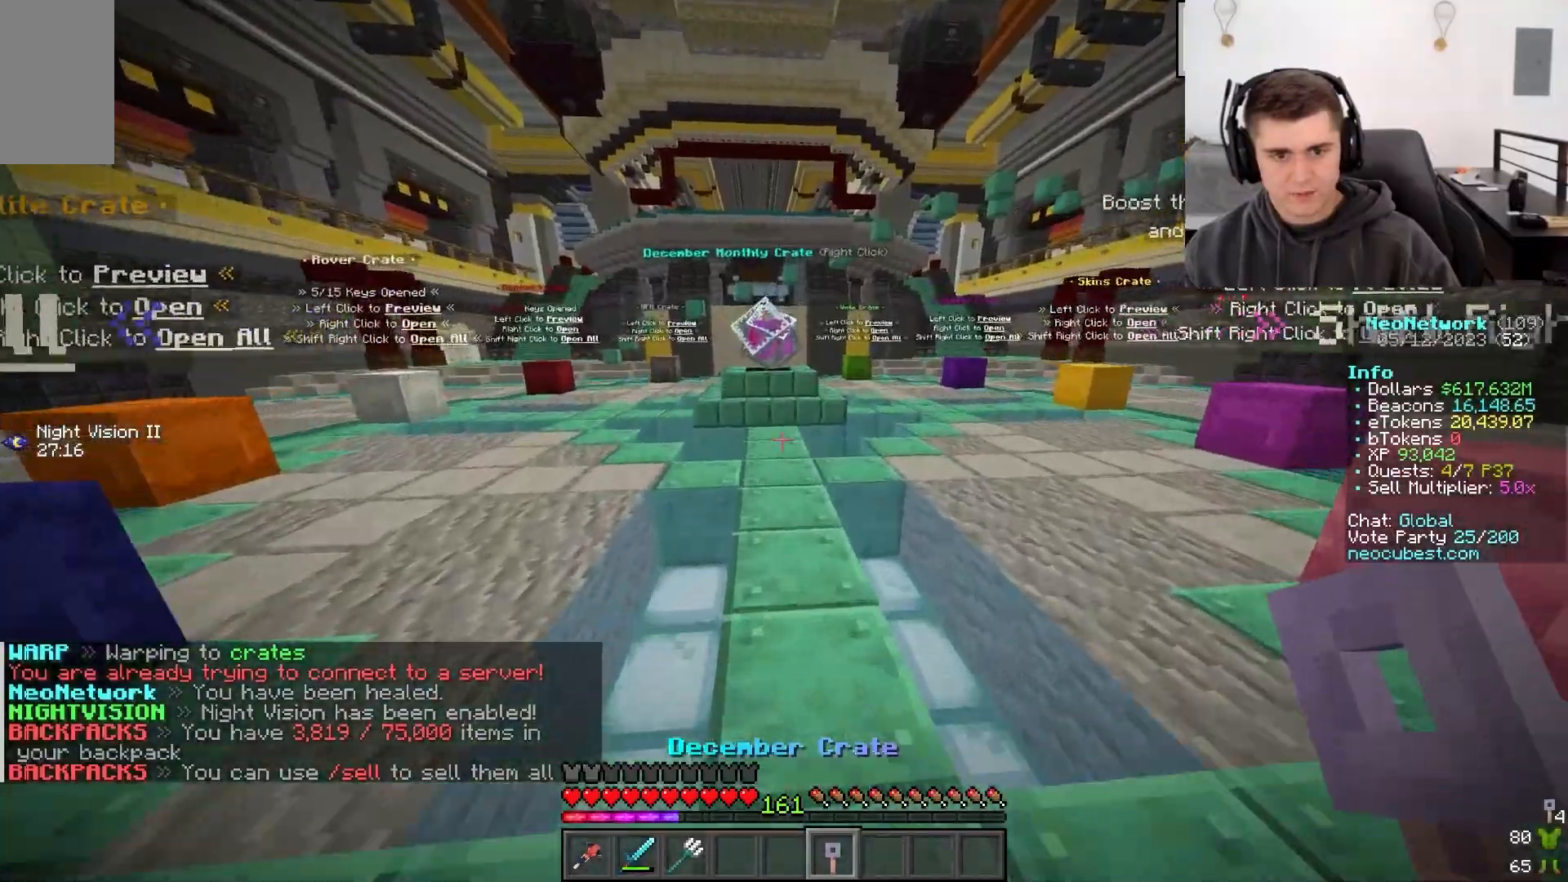
{"keys": ["w"], "mouse": [], "events": []}
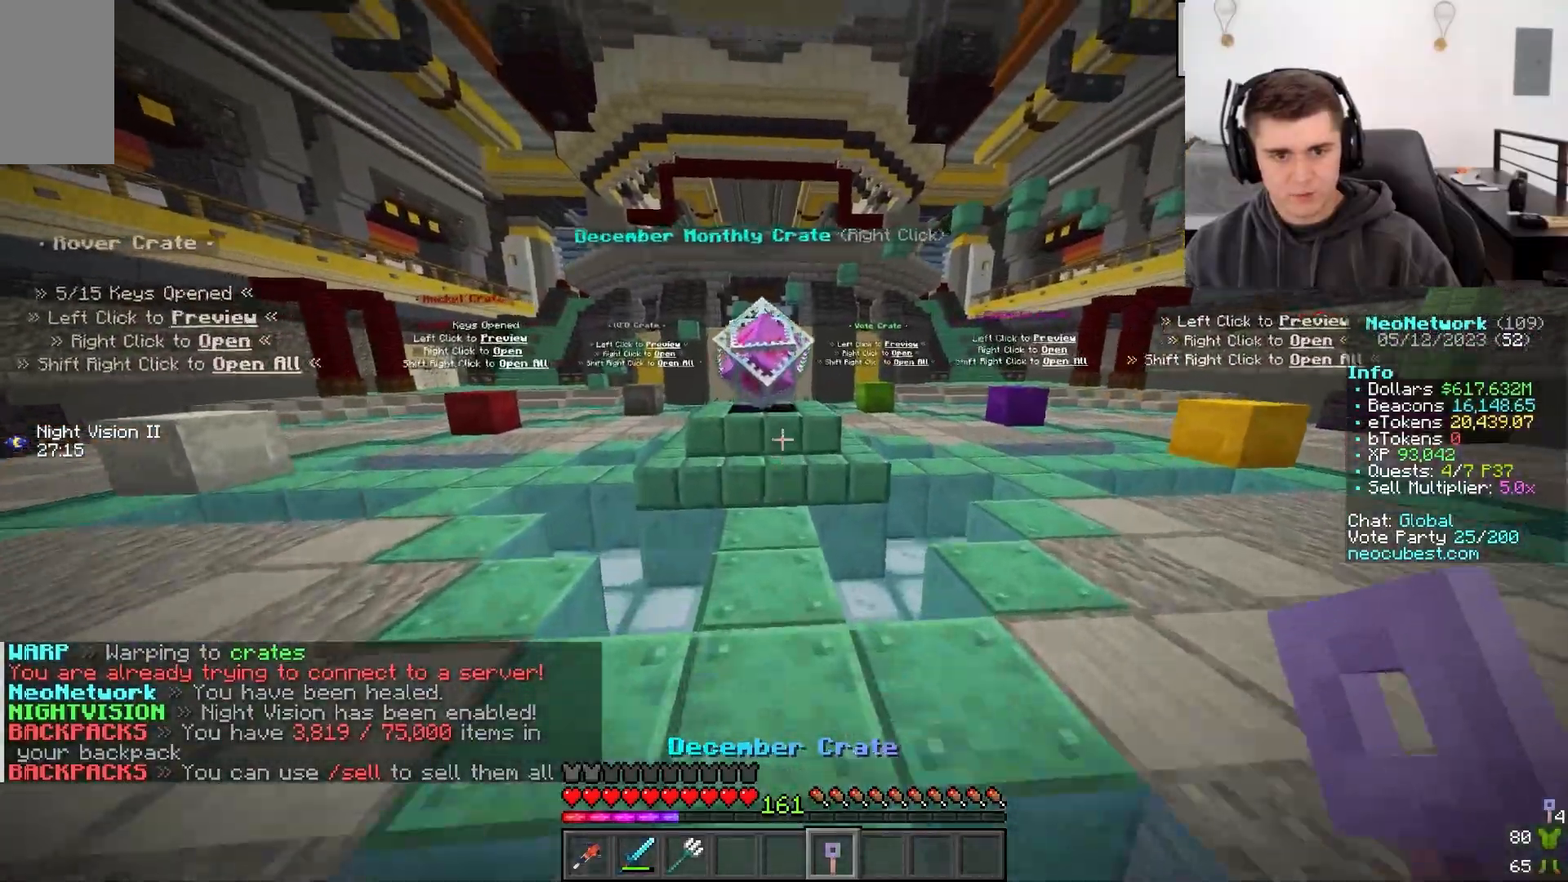
{"keys": ["w"], "mouse": [], "events": []}
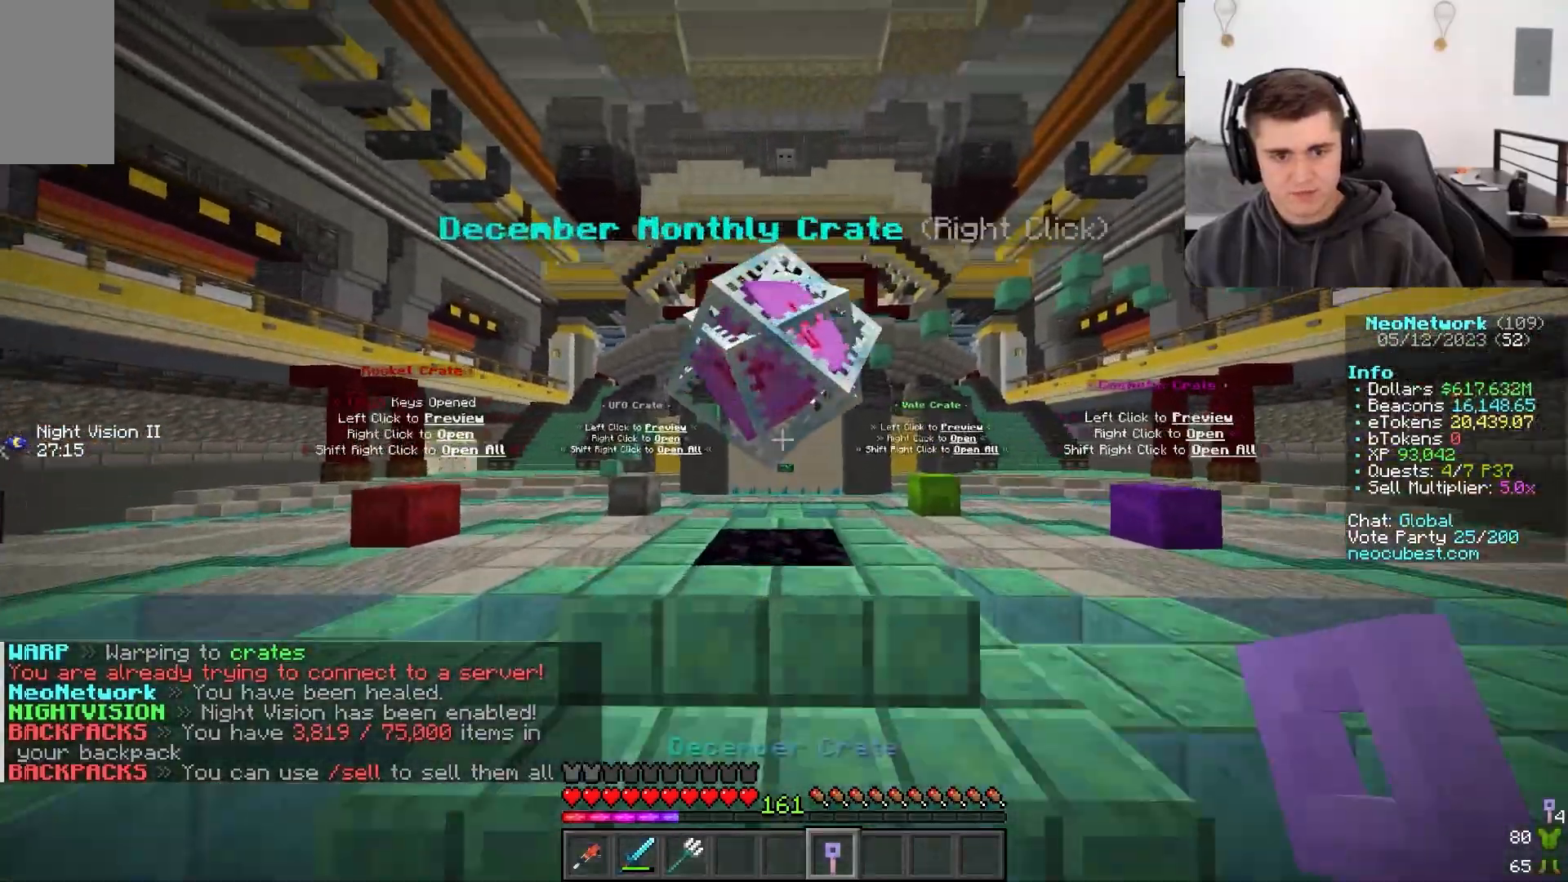
{"keys": [], "mouse": [], "events": [[100, "mouse_right", "down"], [100, "w", "up"], [267, "mouse_right", "up"]]}
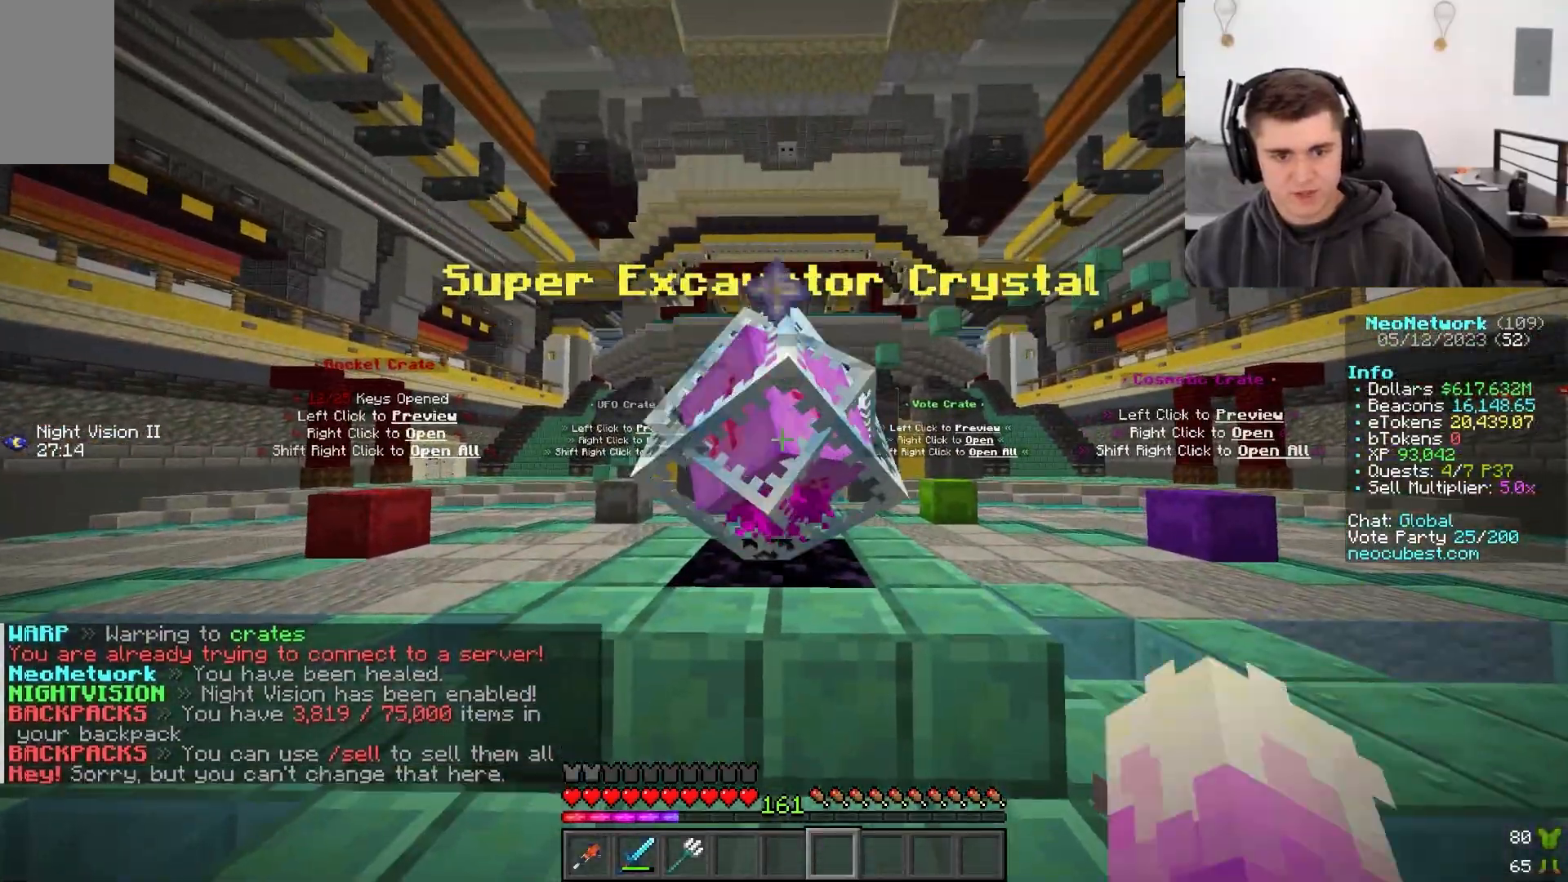
{"keys": ["a", "d", "s"], "mouse": []}
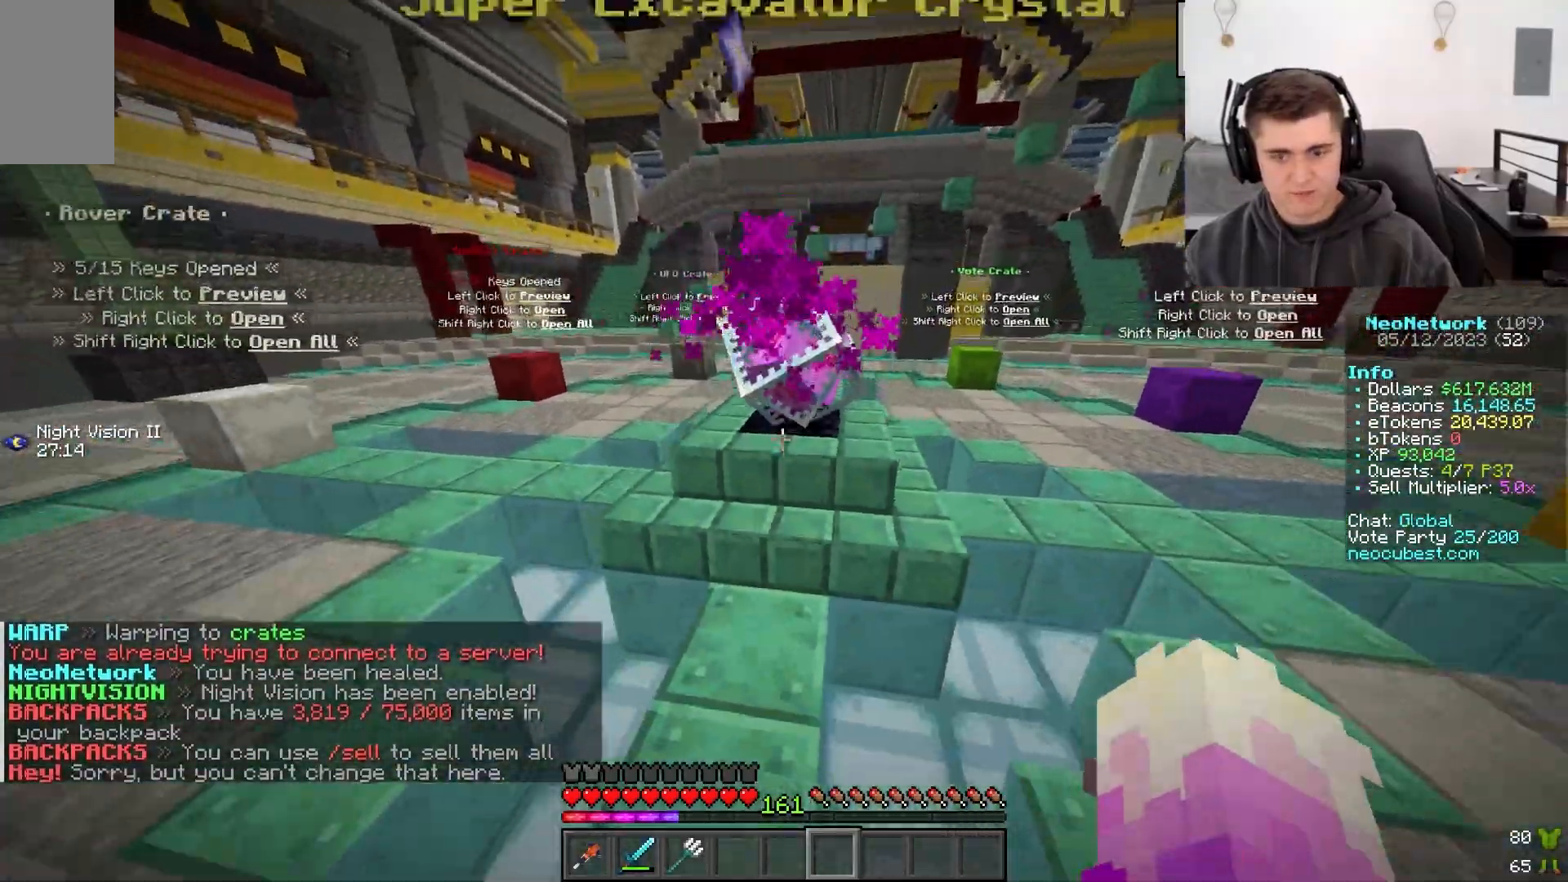
{"keys": ["d", "s"], "mouse": [], "events": [[67, "a", "up"]]}
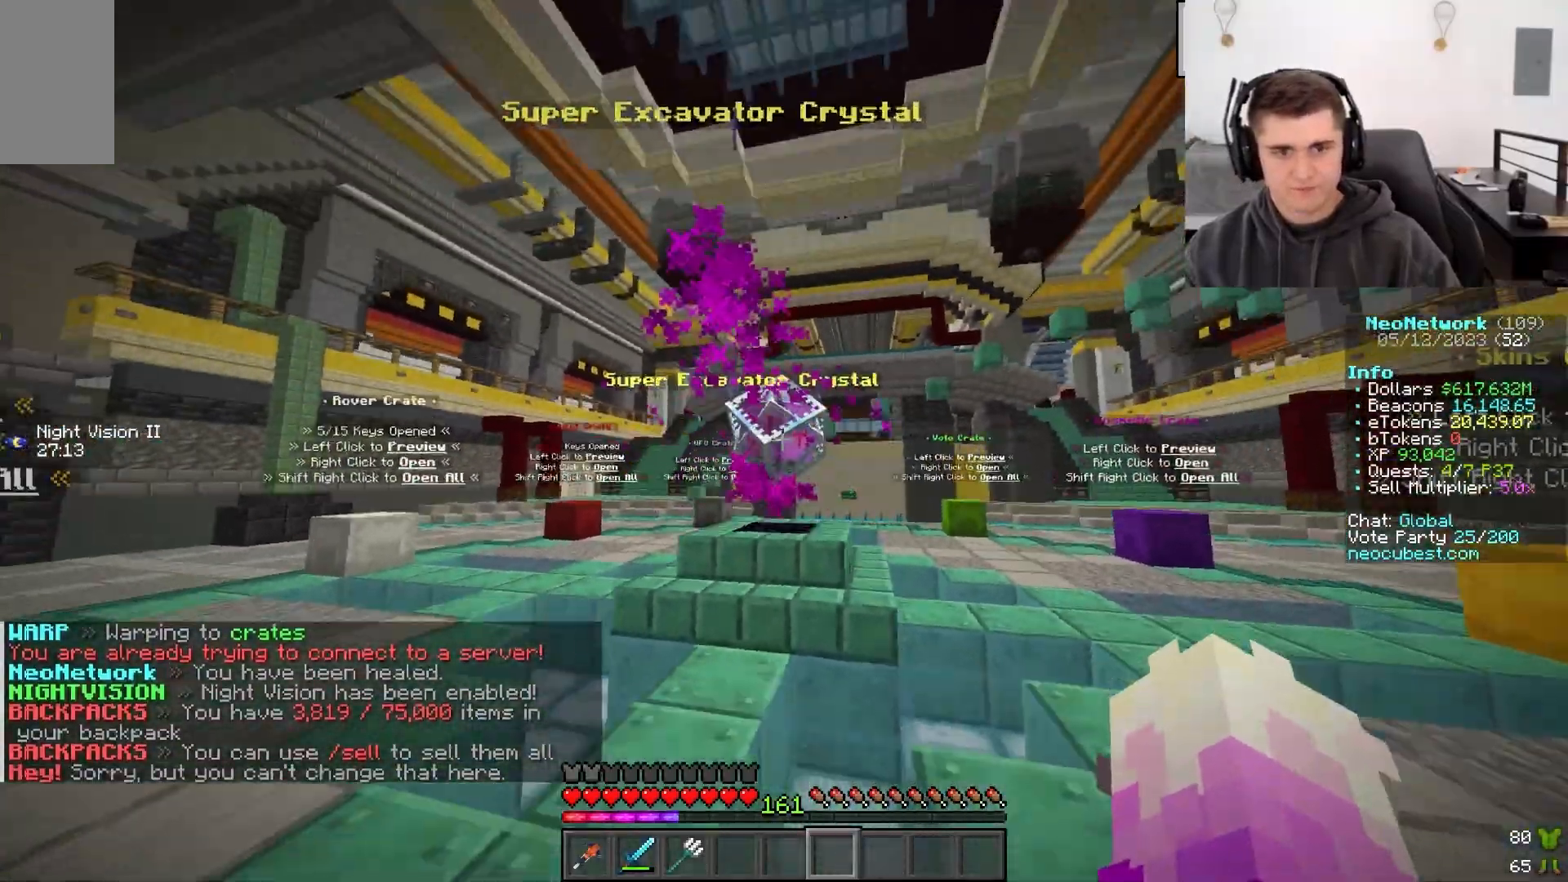
{"keys": ["a", "s"], "mouse": []}
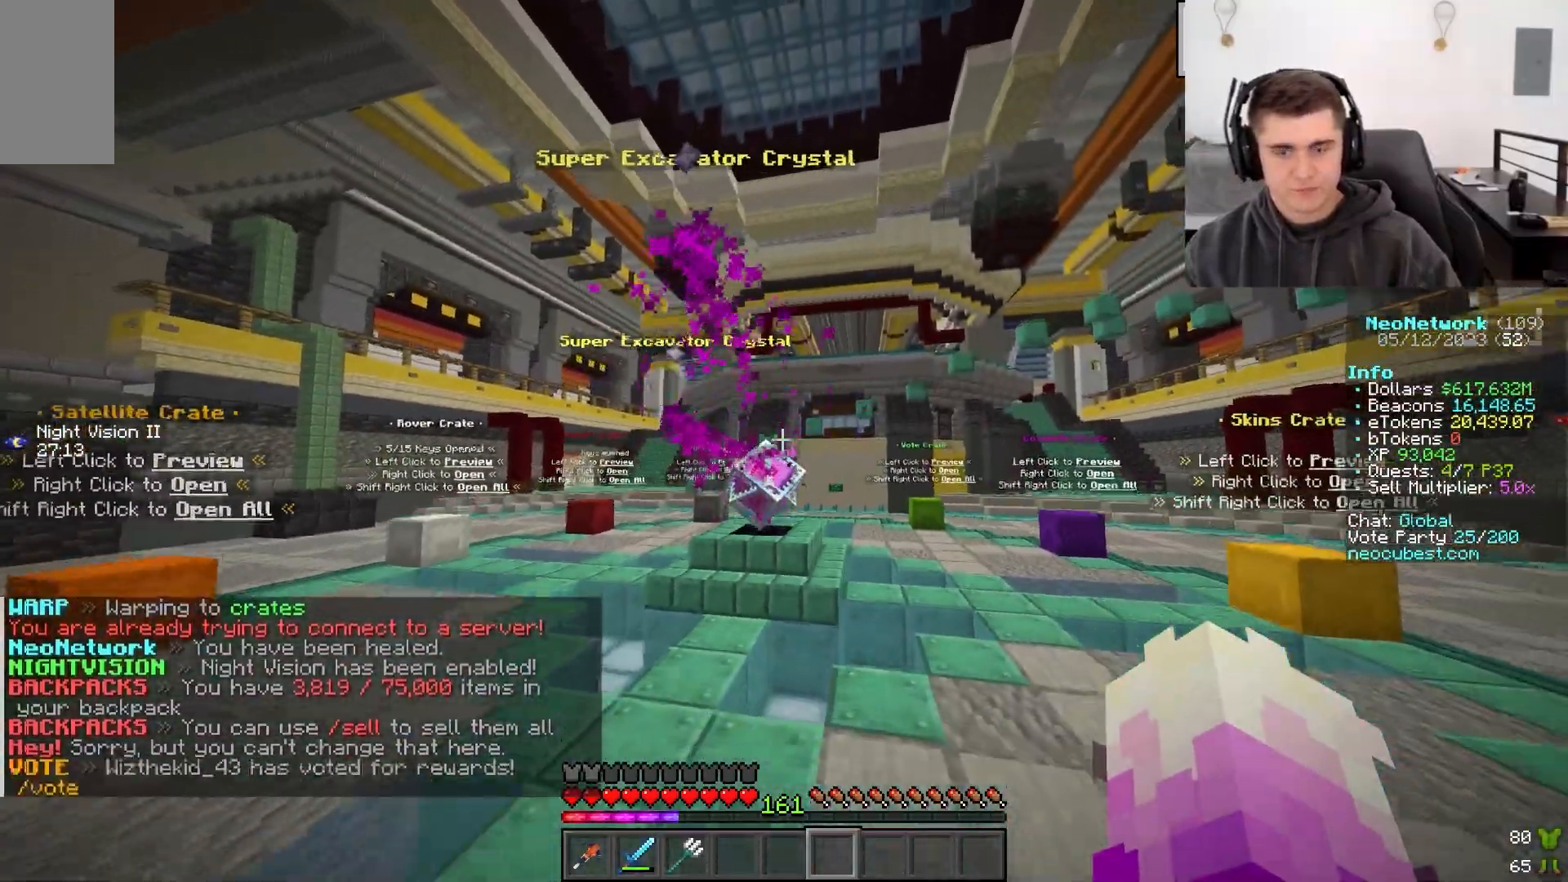
{"keys": ["s"], "mouse": [], "events": [[417, "a", "up"]]}
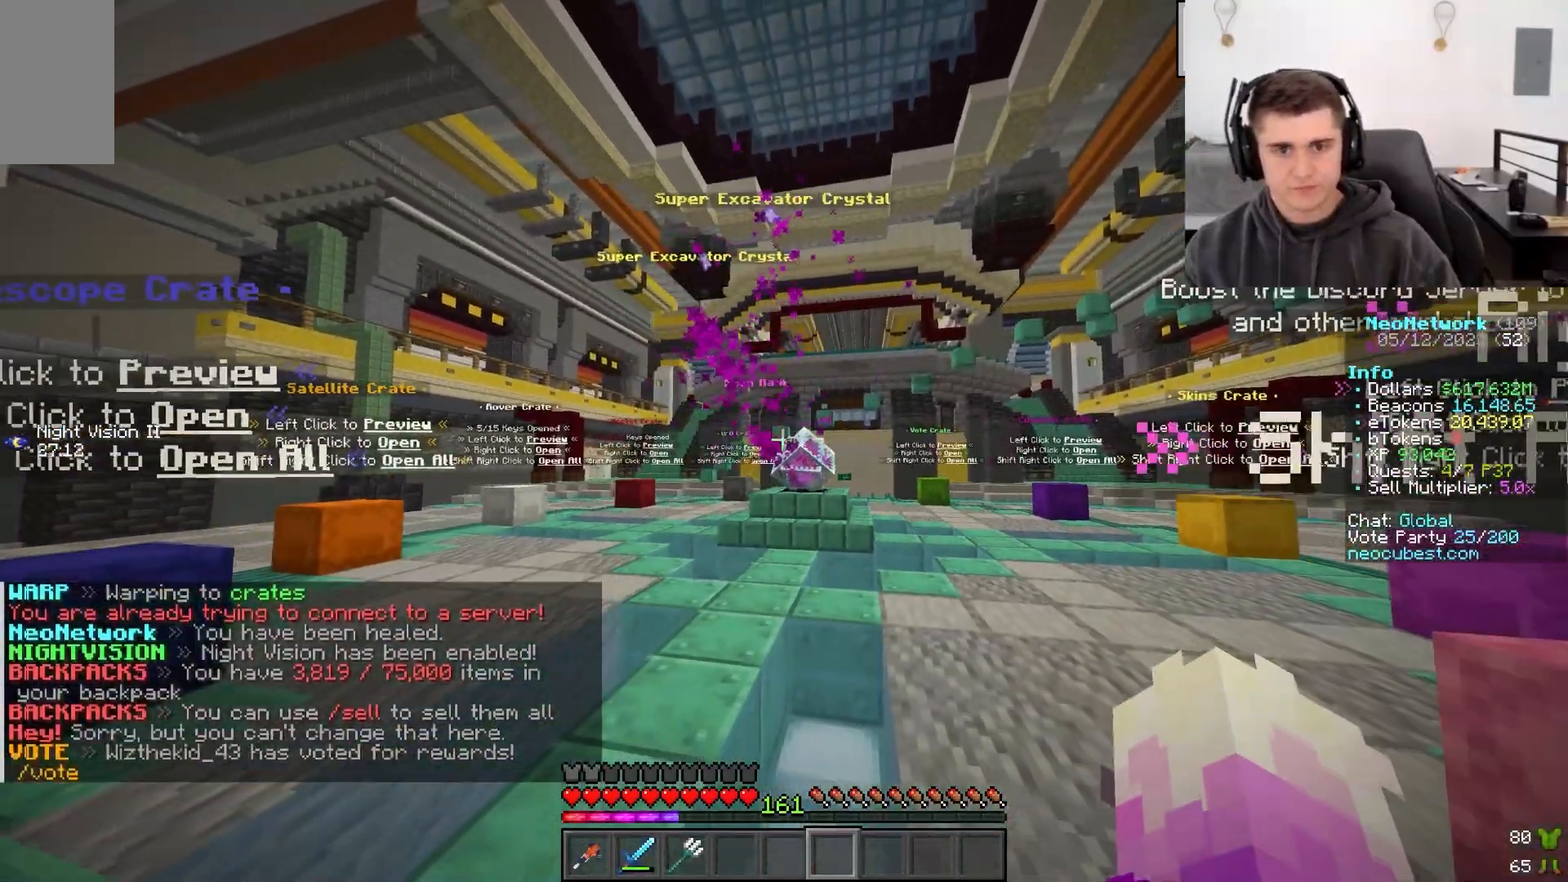
{"keys": [], "mouse": [], "events": [[33, "s", "up"]]}
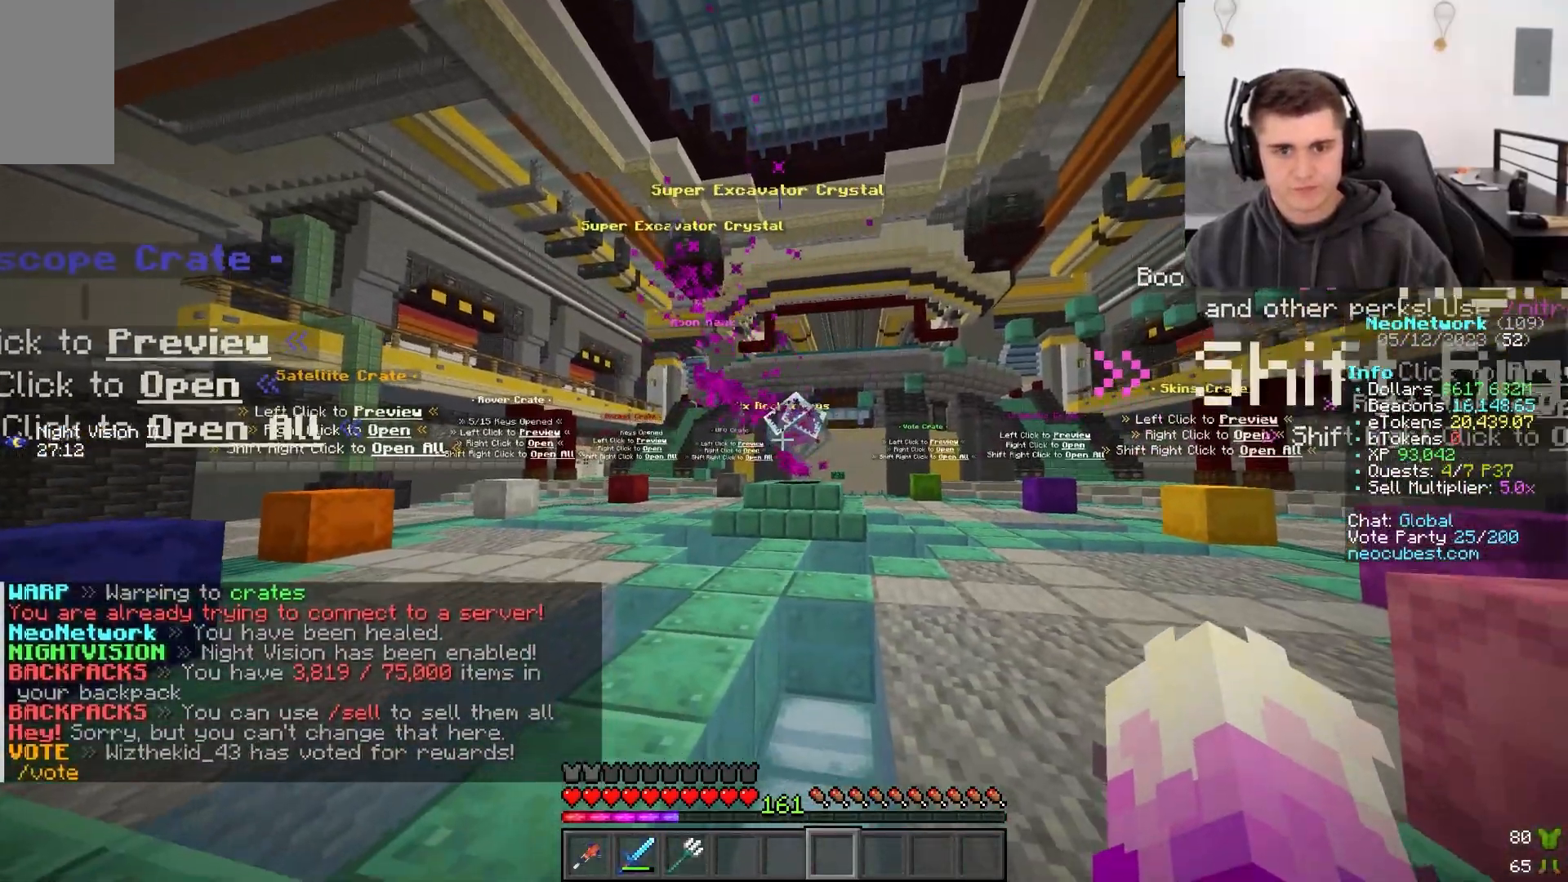
{"keys": [], "mouse": [], "events": []}
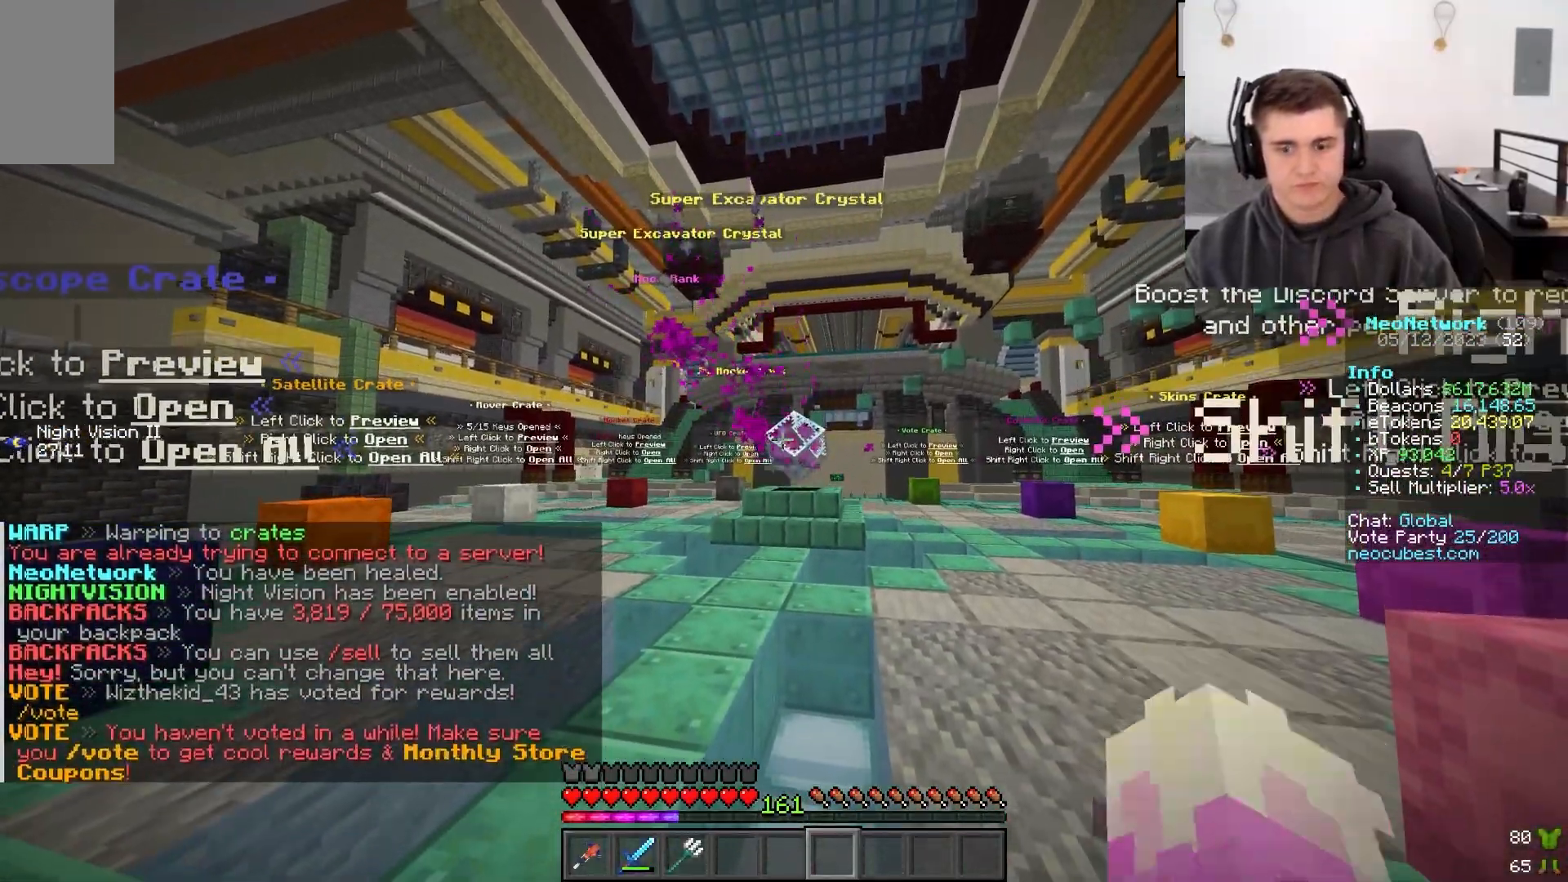
{"keys": ["d", "w"], "mouse": [], "events": [[167, "d", "down"], [283, "w", "down"]]}
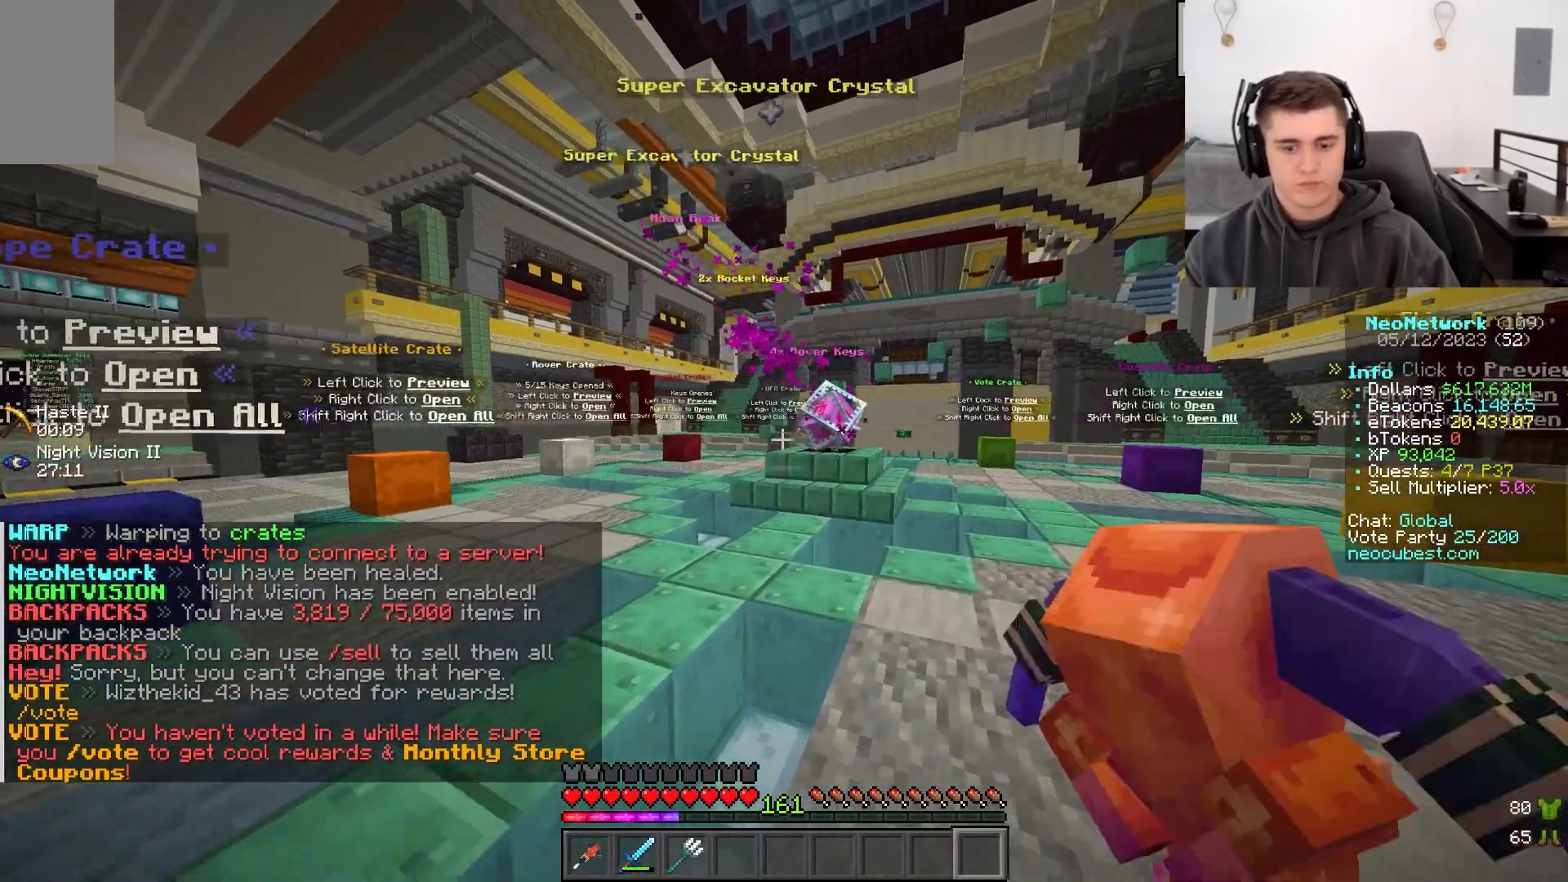
{"keys": ["d", "w"], "mouse": [], "events": []}
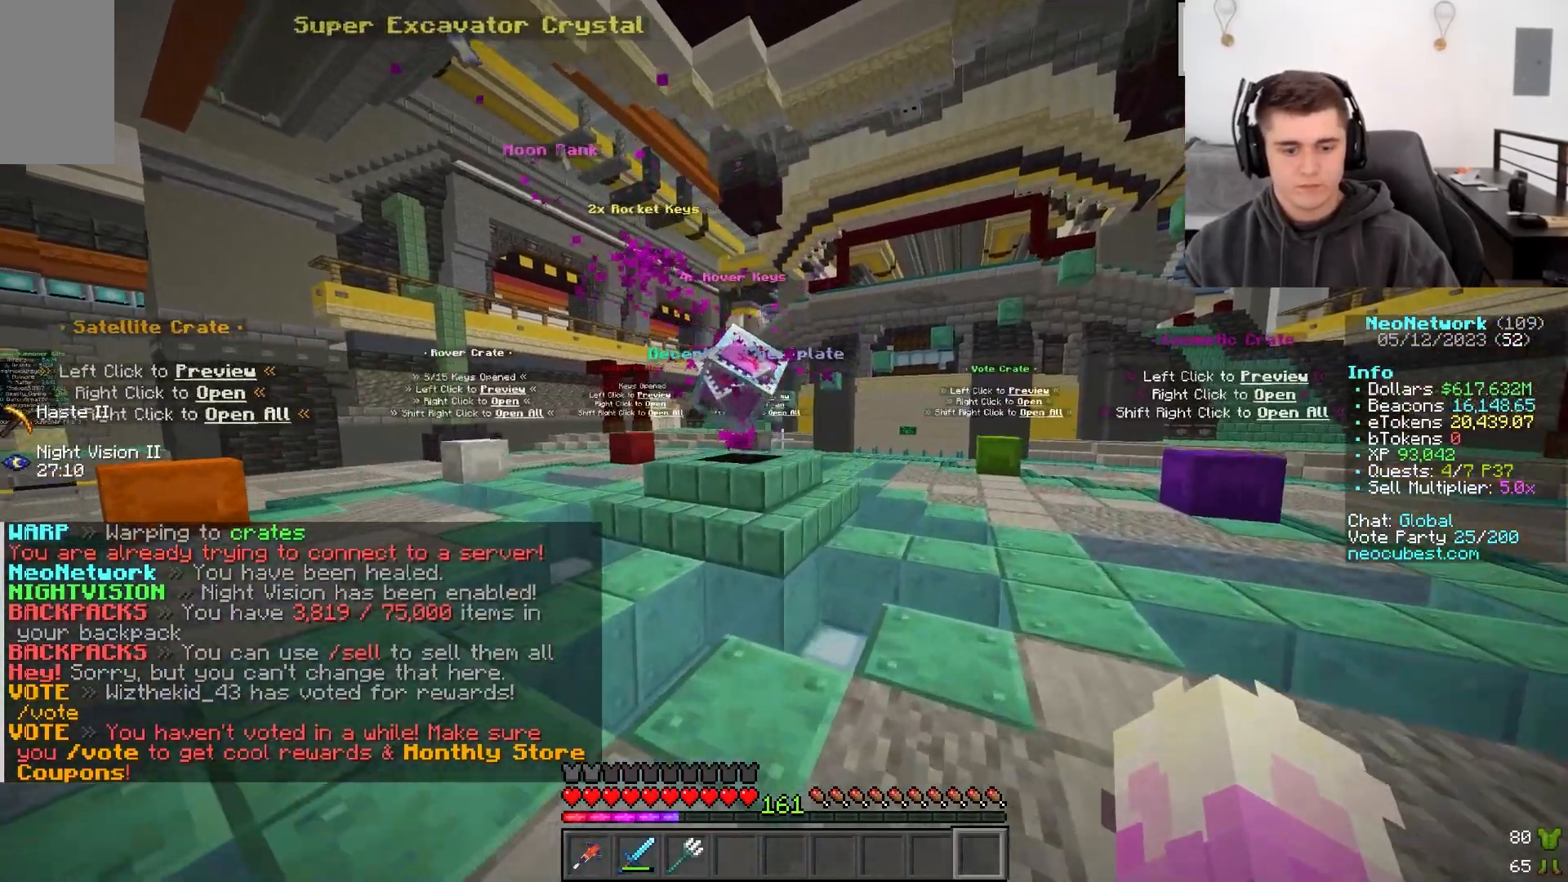
{"keys": ["d"], "mouse": ["left"], "events": [[200, "mouse_left", "down"], [200, "w", "up"]]}
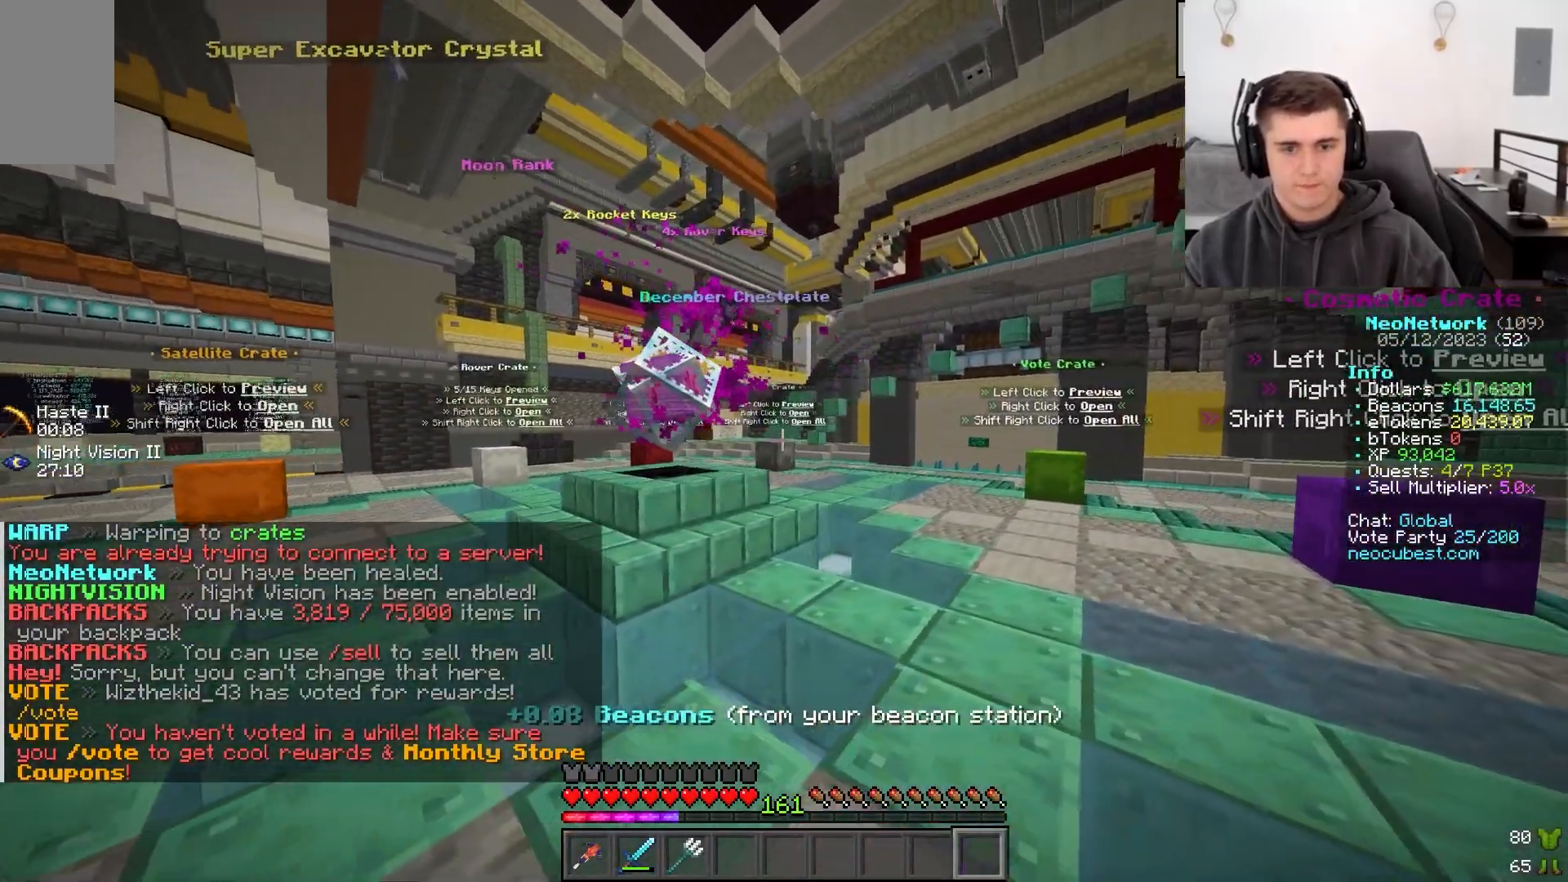
{"keys": [], "mouse": [], "events": [[83, "d", "up"], [250, "mouse_left", "up"]]}
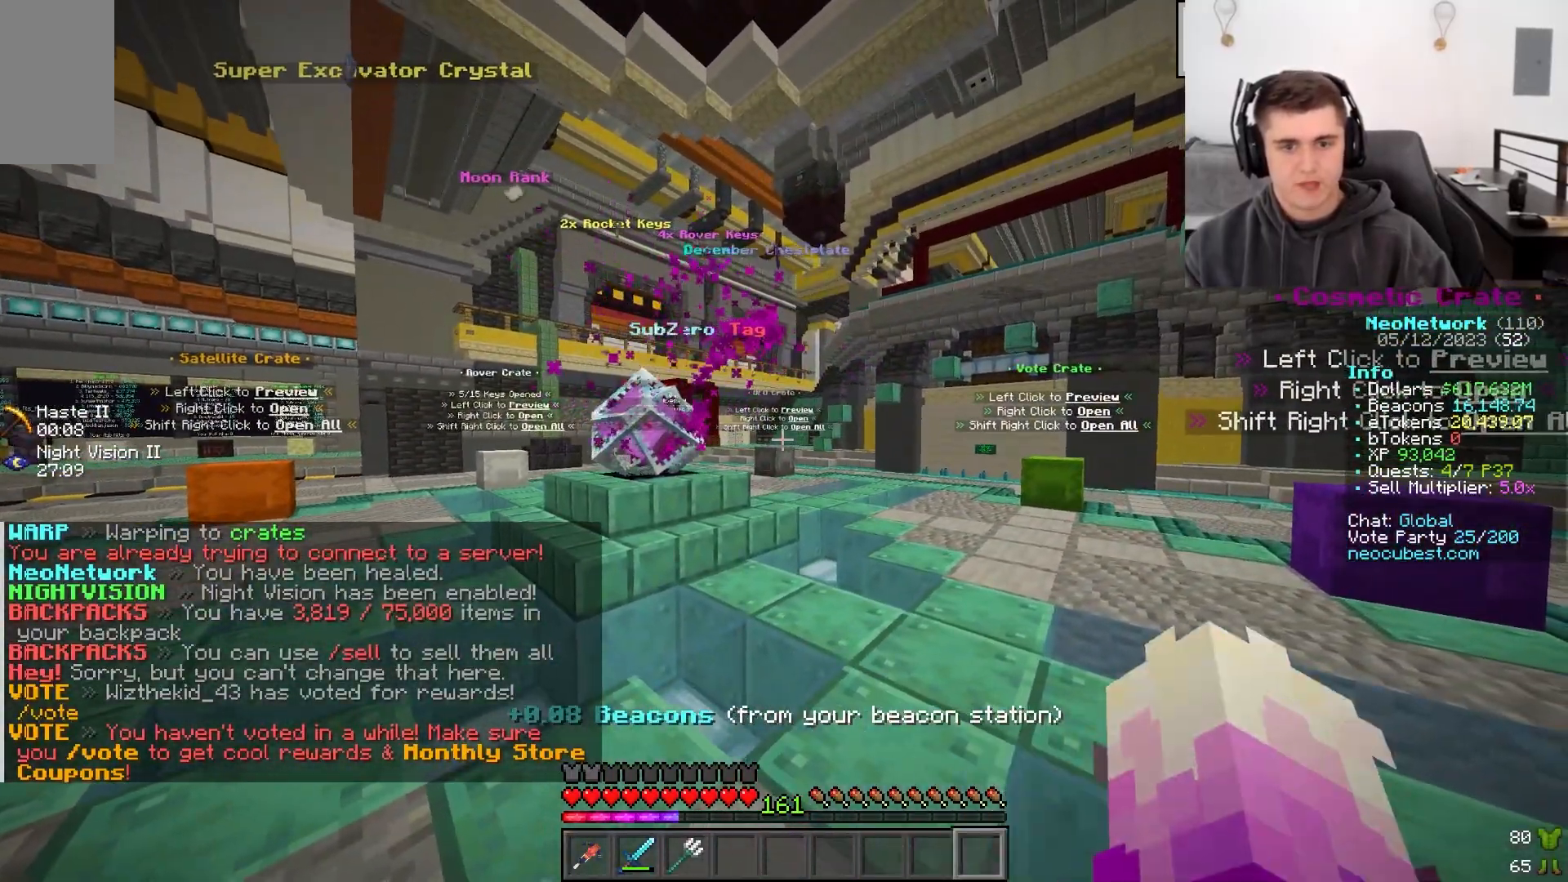
{"keys": [], "mouse": [], "events": []}
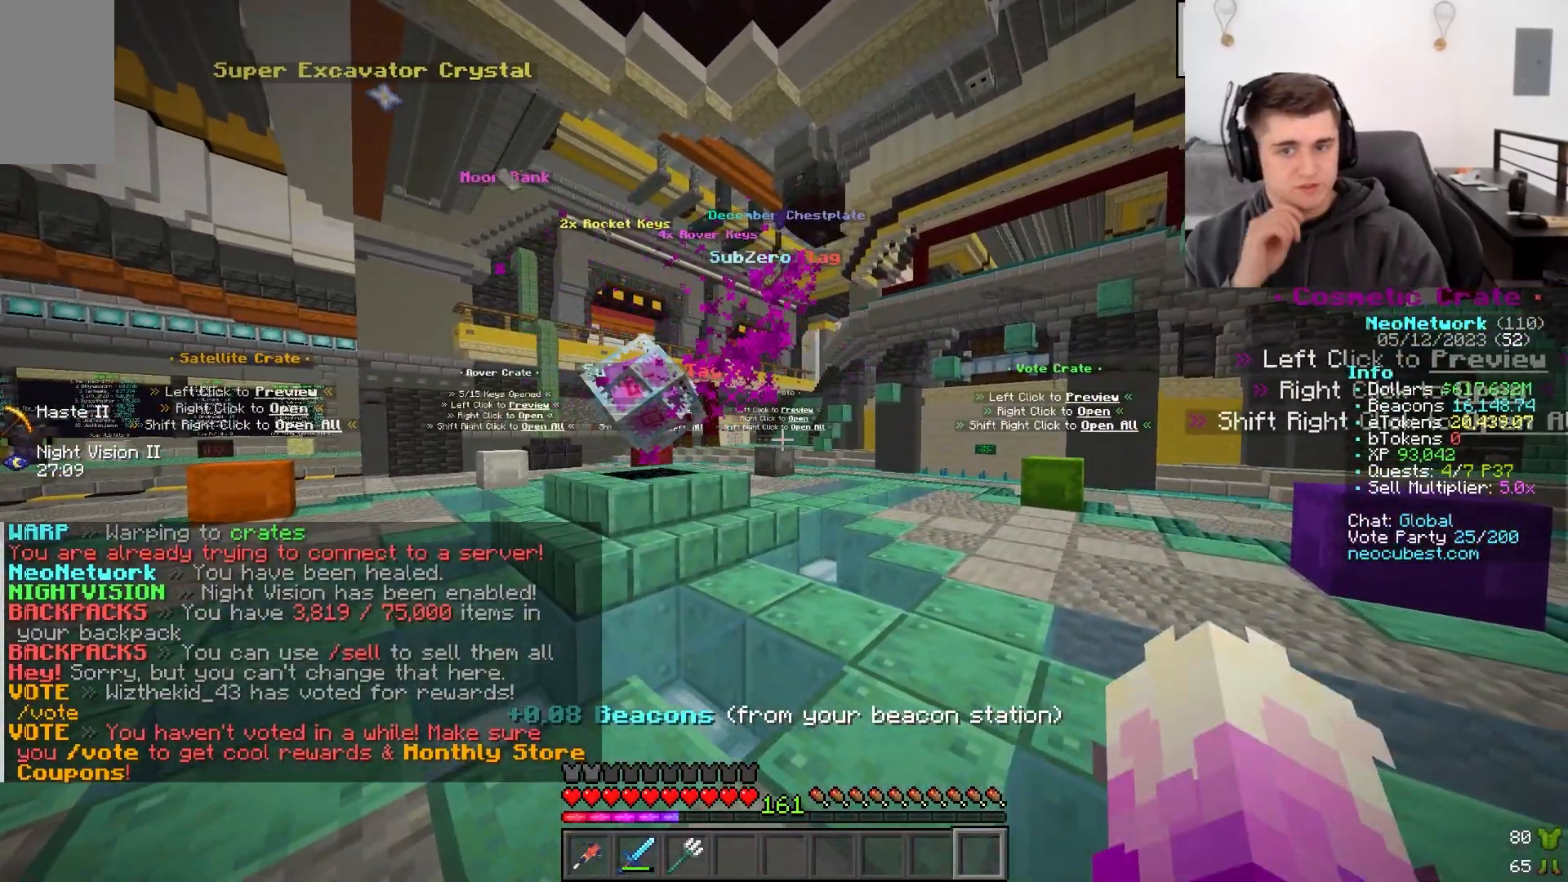
{"keys": [], "mouse": [], "events": []}
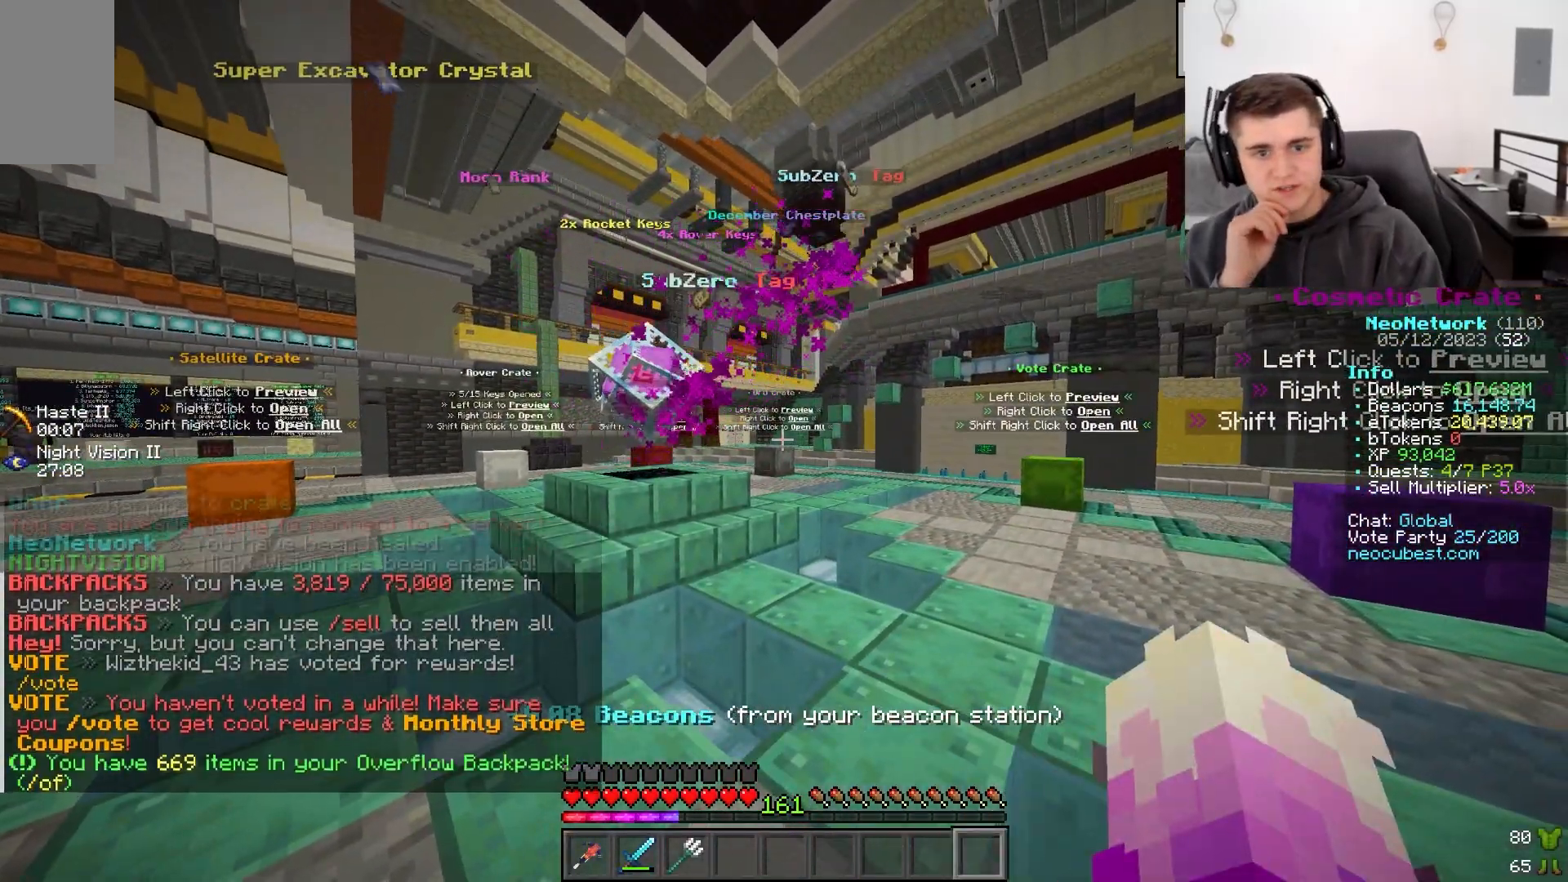
{"keys": [], "mouse": [], "events": []}
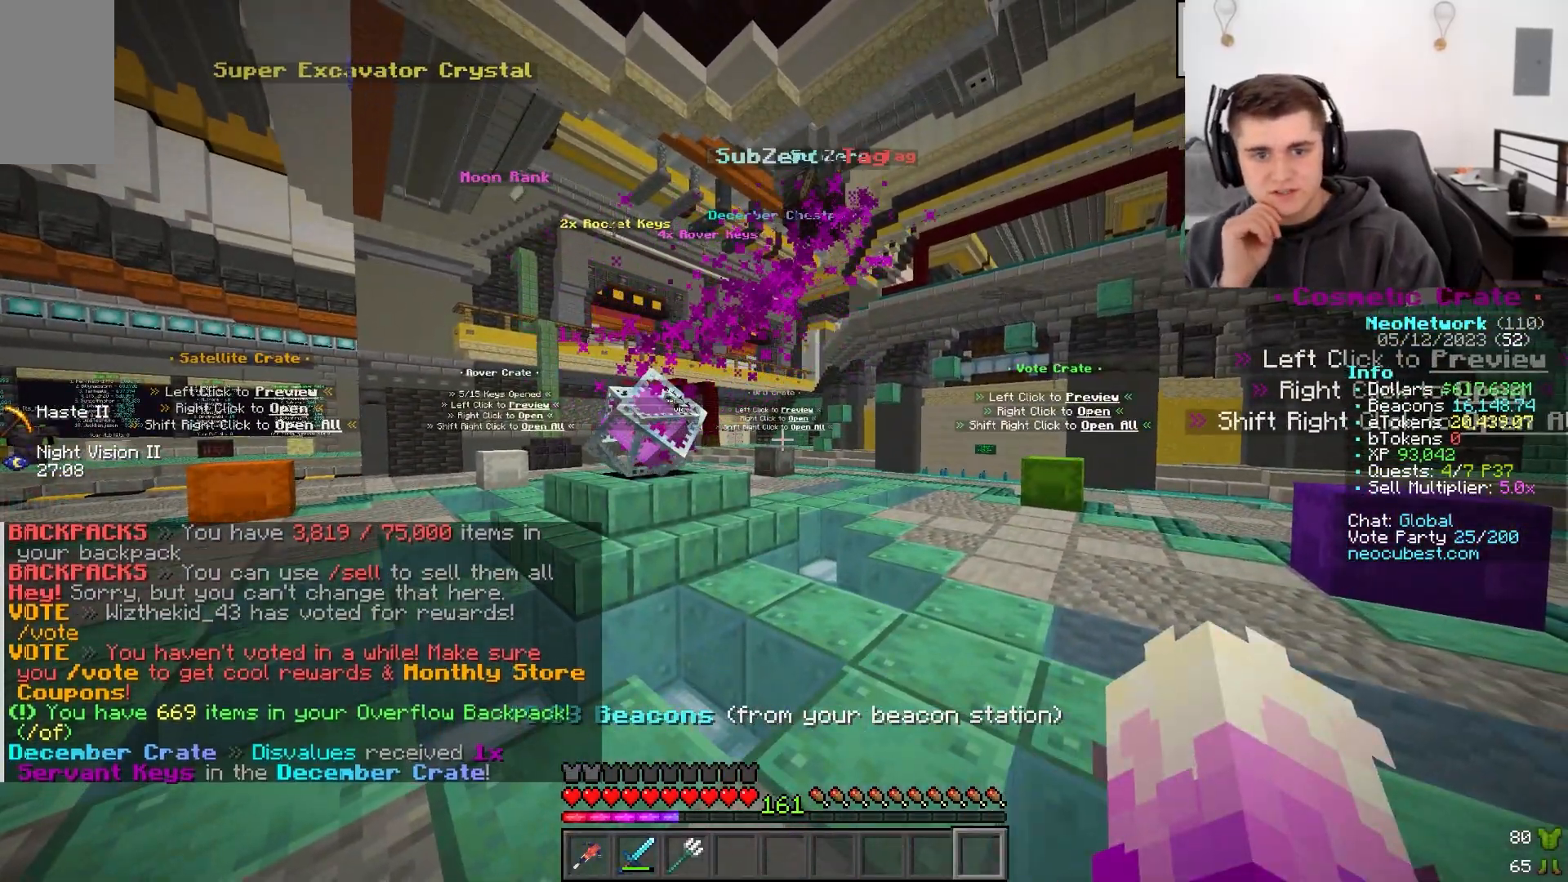
{"keys": [], "mouse": [], "events": []}
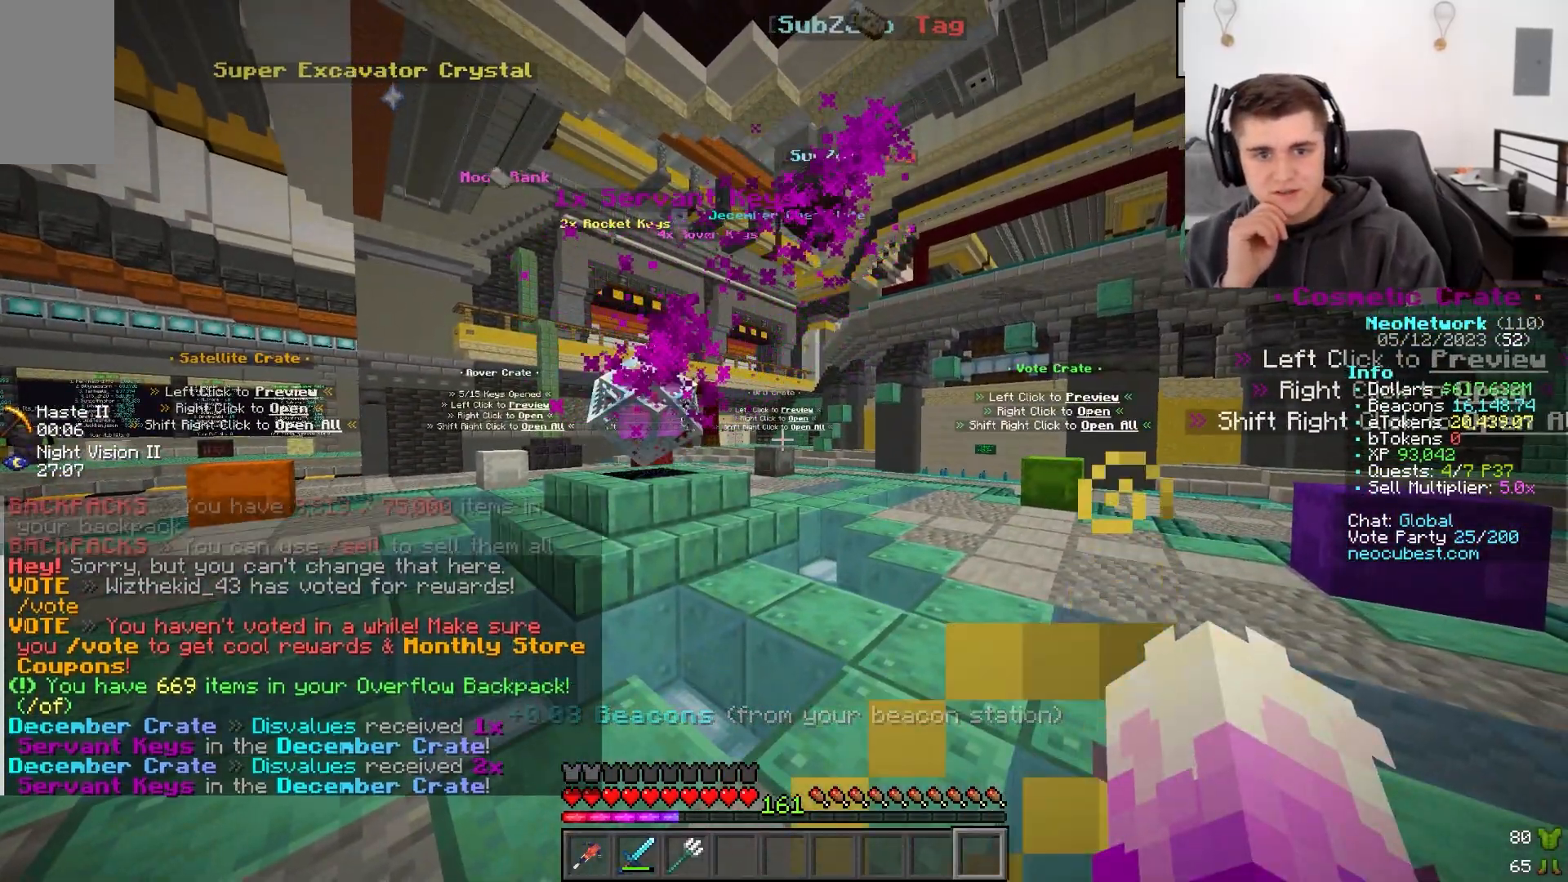
{"keys": [], "mouse": [], "events": []}